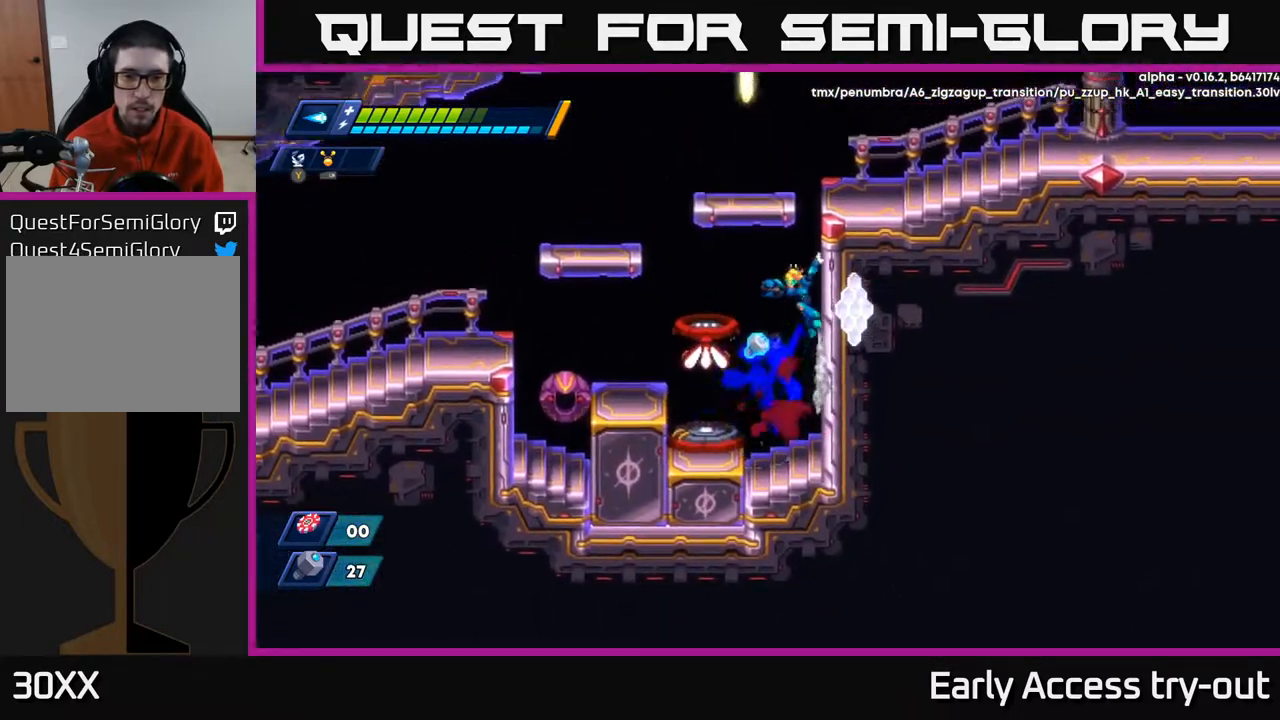
Gameplay with a controller (Xbox layout); each line is a JSON object with the inputs held at the frame after it. "events" lists button and stick changes between this image and that frame as [ms after this image, input, new state], when the widget could be followed in between. Not read: left_stick.
{"buttons": ["DPAD_LEFT"], "right_stick": "center", "events": [[100, "A", "up"], [233, "DPAD_RIGHT", "up"], [350, "DPAD_LEFT", "down"]]}
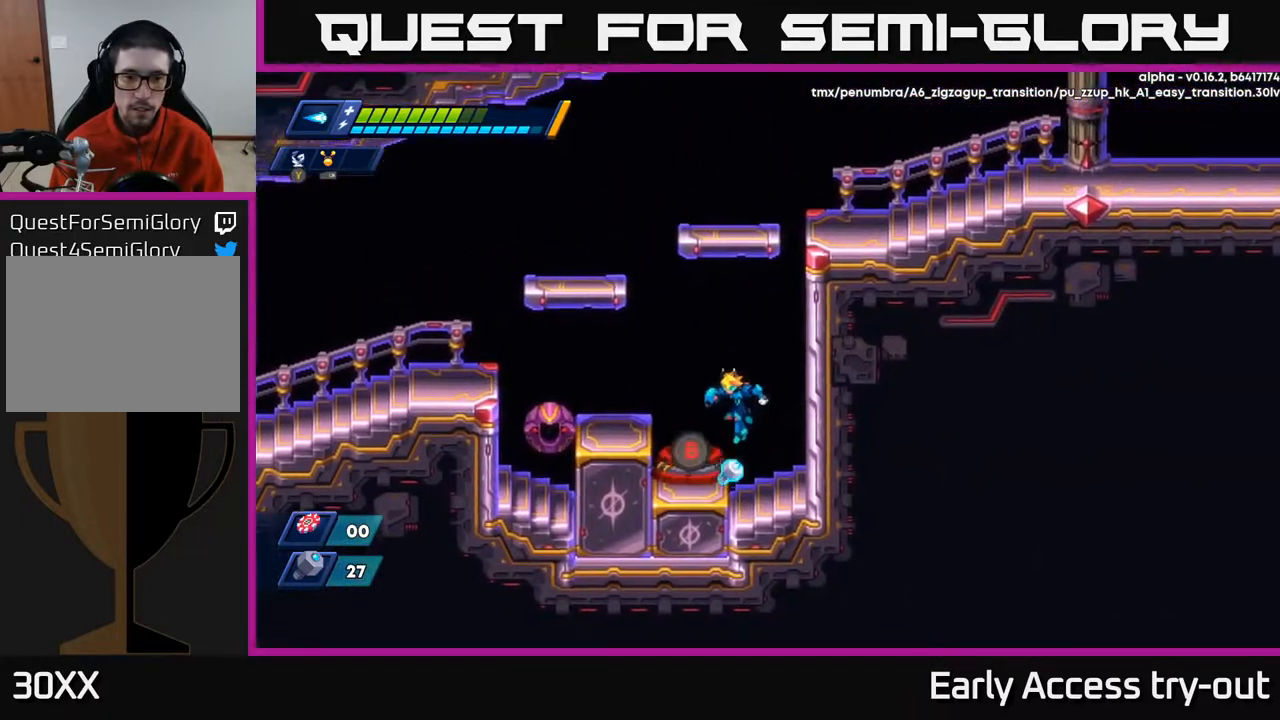
{"buttons": ["B"], "right_stick": "center", "events": [[67, "DPAD_LEFT", "up"], [283, "DPAD_LEFT", "down"], [350, "DPAD_LEFT", "up"], [450, "B", "down"]]}
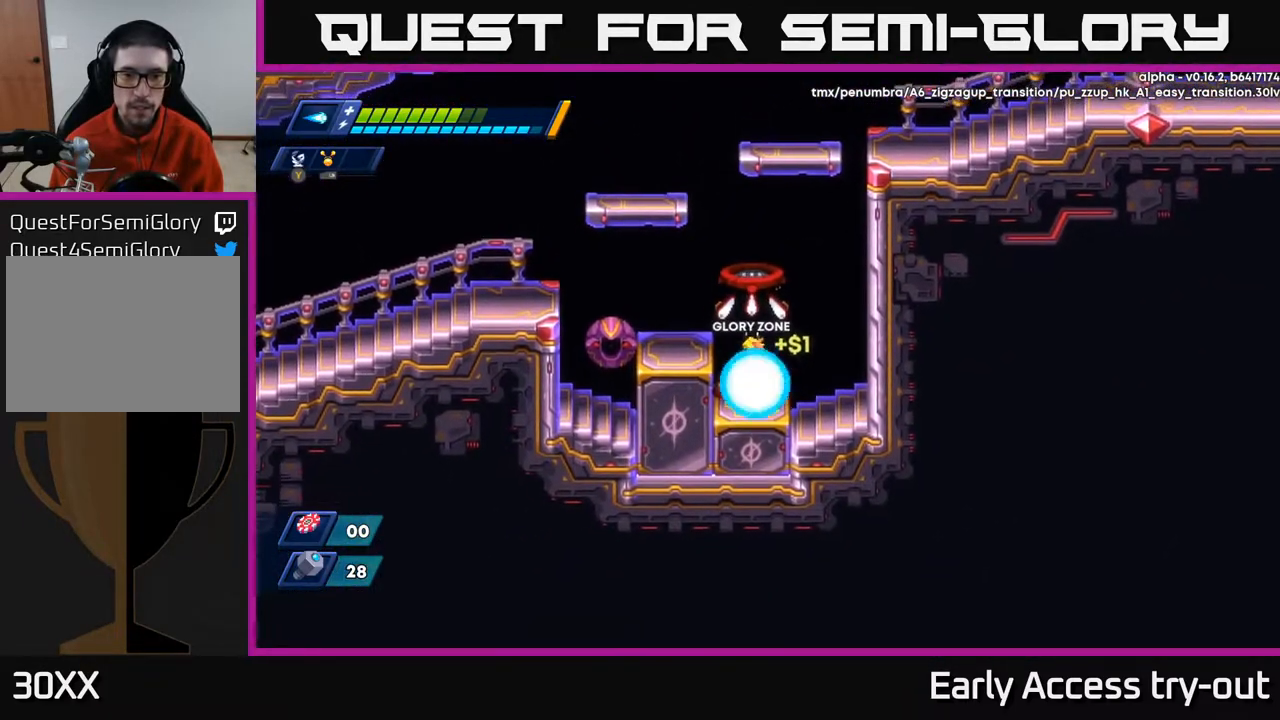
{"buttons": [], "right_stick": "center", "events": [[17, "B", "up"]]}
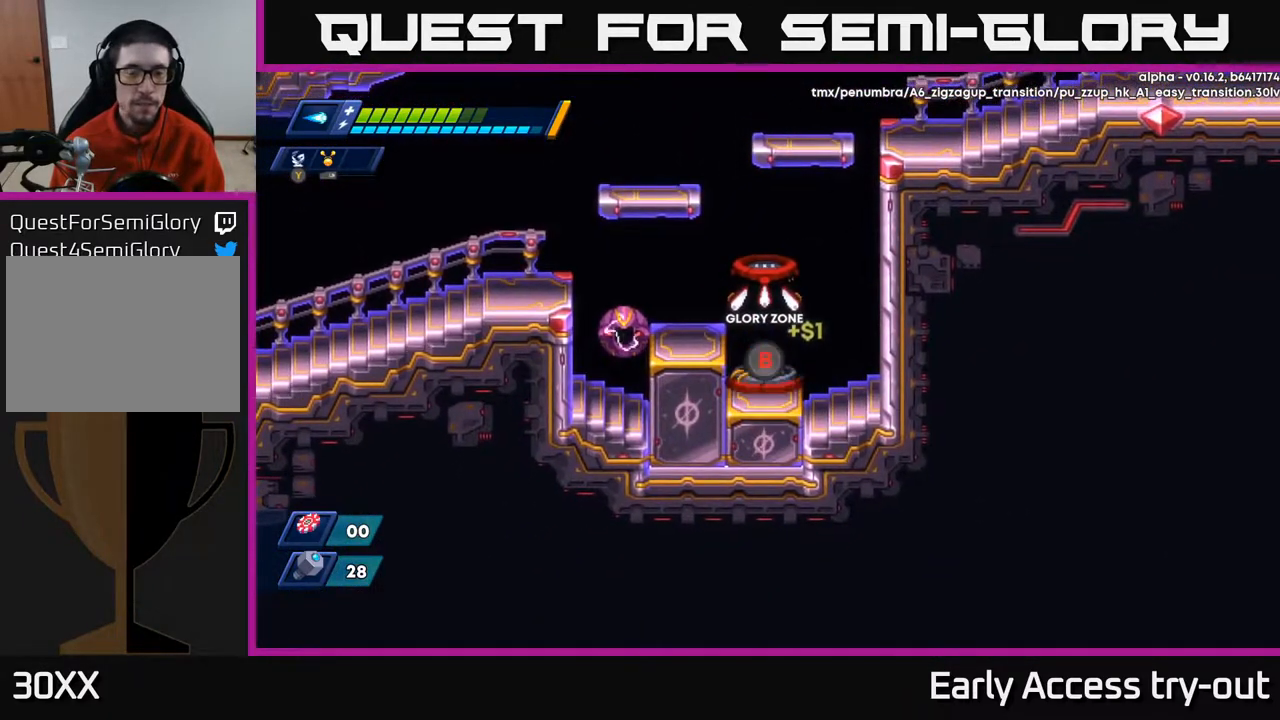
{"buttons": [], "right_stick": "center", "events": []}
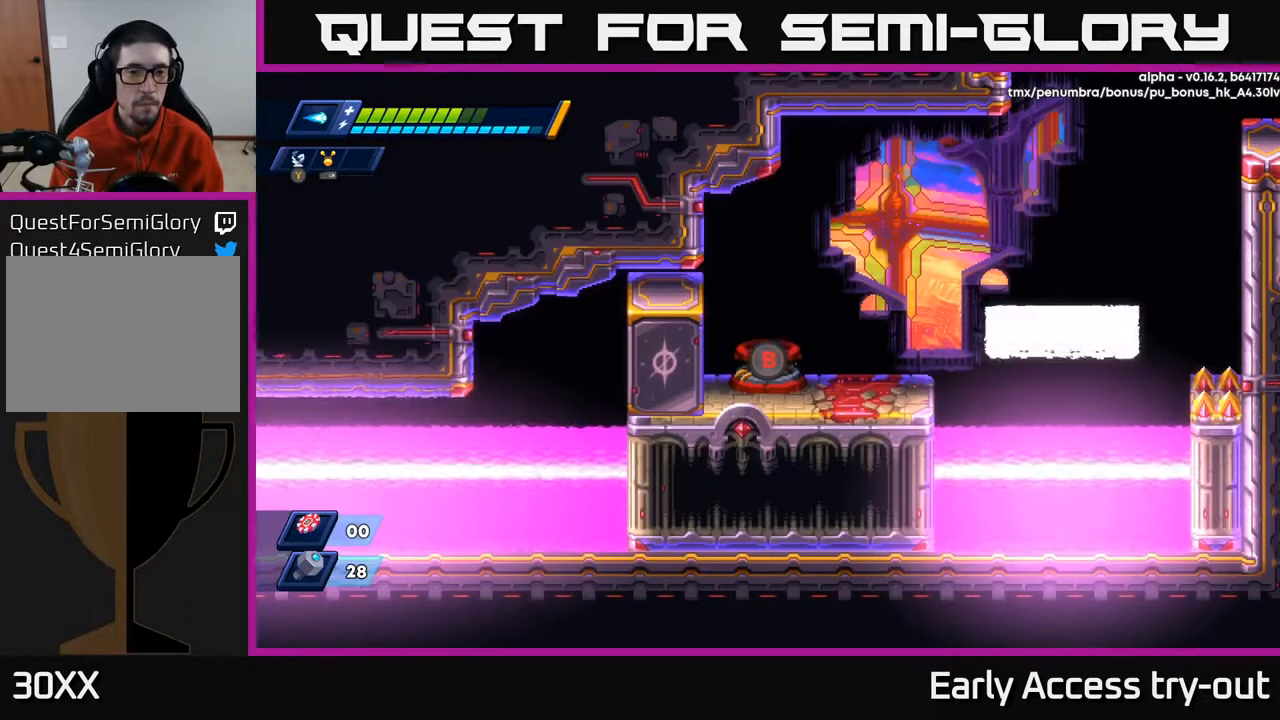
{"buttons": ["DPAD_RIGHT"], "right_stick": "center", "events": [[500, "DPAD_RIGHT", "down"]]}
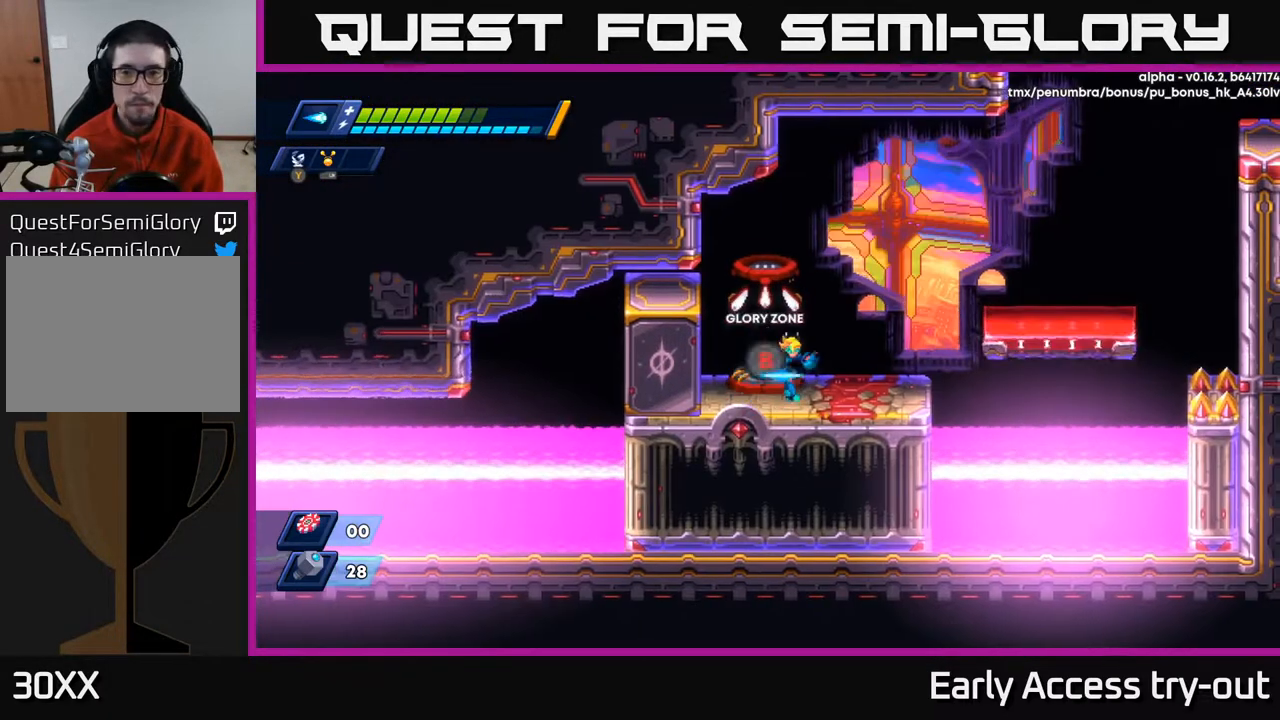
{"buttons": ["DPAD_RIGHT"], "right_stick": "center", "events": [[183, "A", "down"], [333, "A", "up"]]}
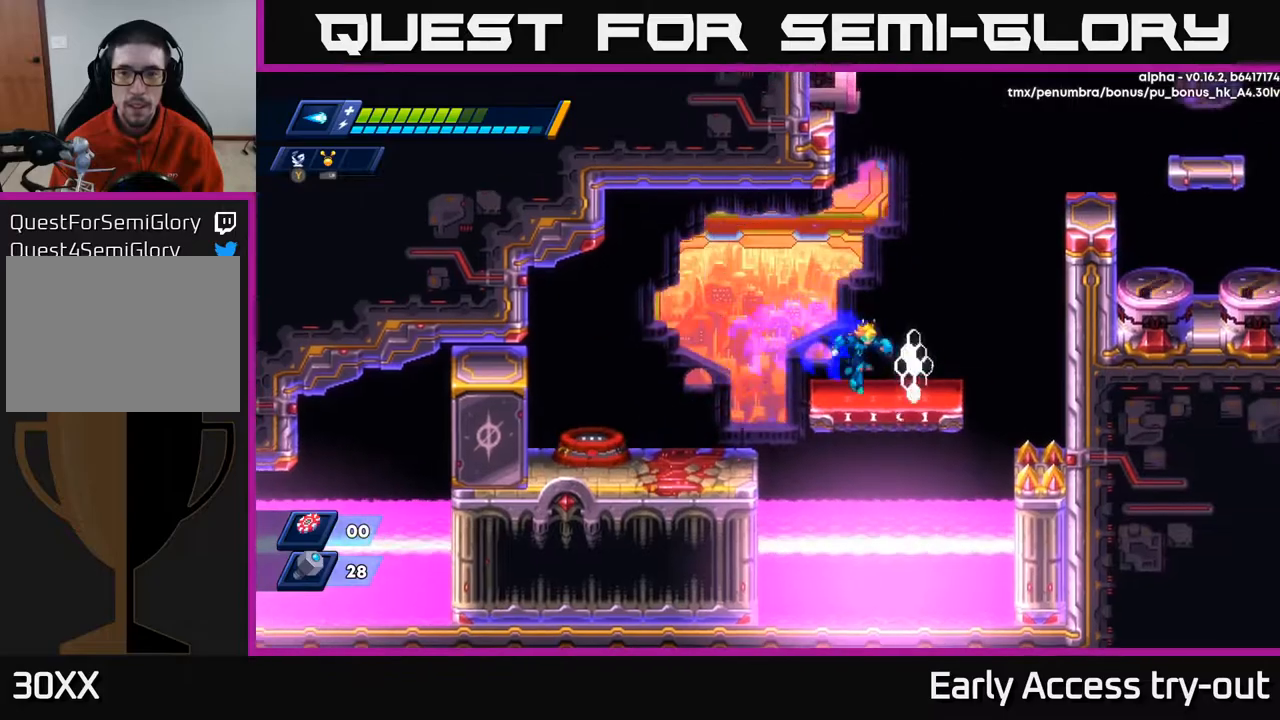
{"buttons": ["A", "DPAD_RIGHT"], "right_stick": "center", "events": [[100, "A", "down"], [367, "A", "up"], [450, "A", "down"]]}
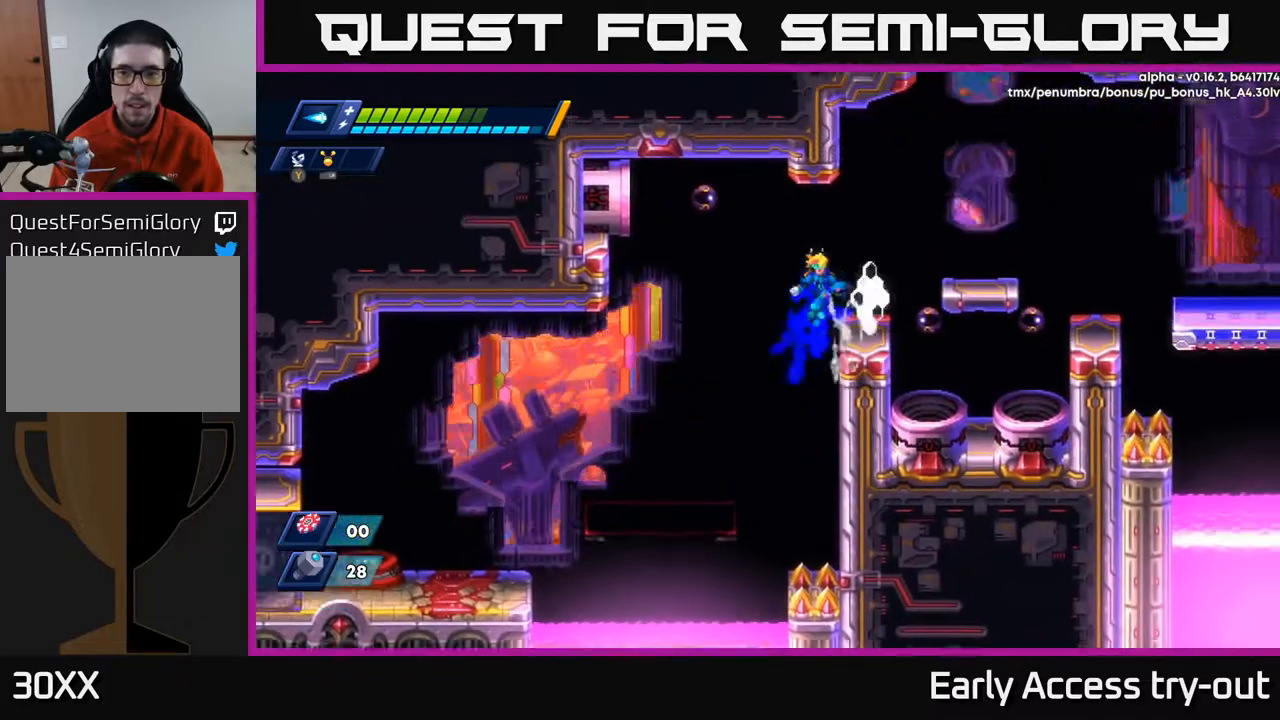
{"buttons": [], "right_stick": "center", "events": [[133, "X", "down"], [150, "A", "up"], [150, "DPAD_RIGHT", "up"], [233, "X", "up"], [300, "X", "down"], [367, "DPAD_RIGHT", "down"], [367, "X", "up"], [417, "DPAD_RIGHT", "up"], [433, "X", "down"], [500, "X", "up"]]}
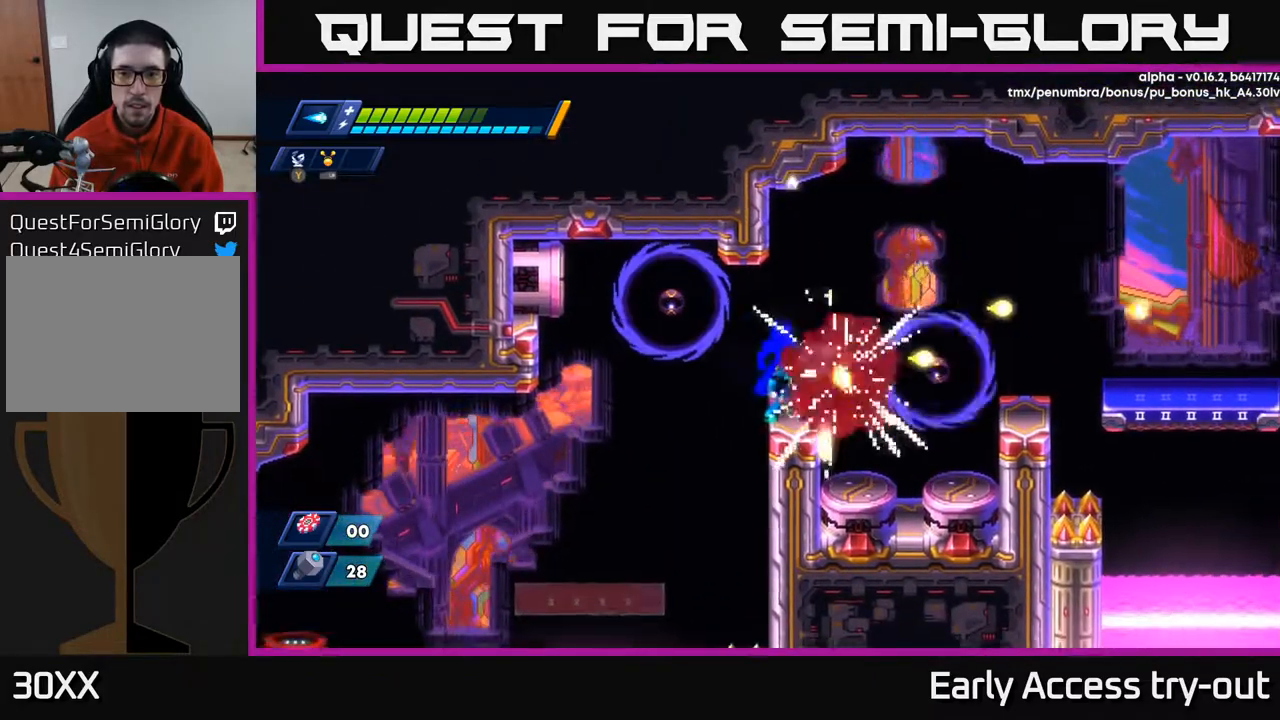
{"buttons": ["A", "X", "DPAD_RIGHT"], "right_stick": "center", "events": [[67, "X", "down"], [150, "X", "up"], [200, "DPAD_RIGHT", "down"], [217, "X", "down"], [283, "A", "down"], [317, "X", "up"], [417, "X", "down"]]}
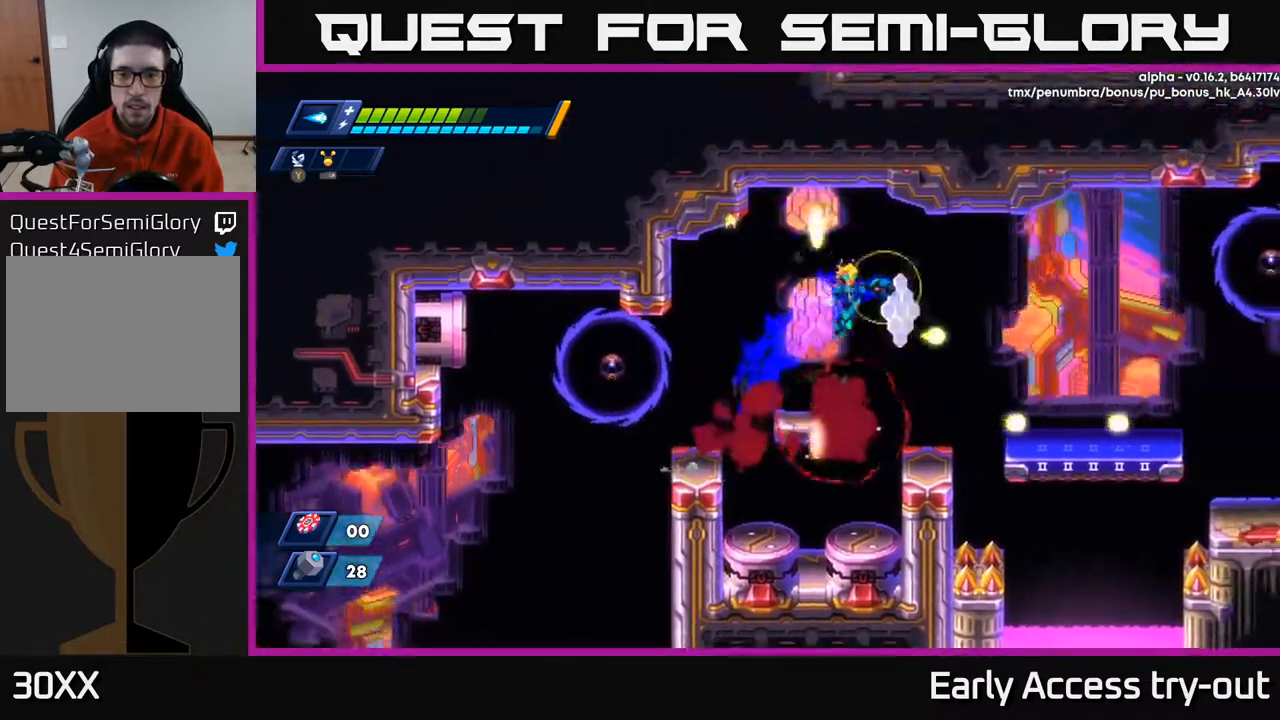
{"buttons": ["A", "DPAD_RIGHT"], "right_stick": "center", "events": [[67, "X", "up"], [83, "A", "up"], [183, "DPAD_RIGHT", "up"], [467, "DPAD_RIGHT", "down"], [500, "A", "down"]]}
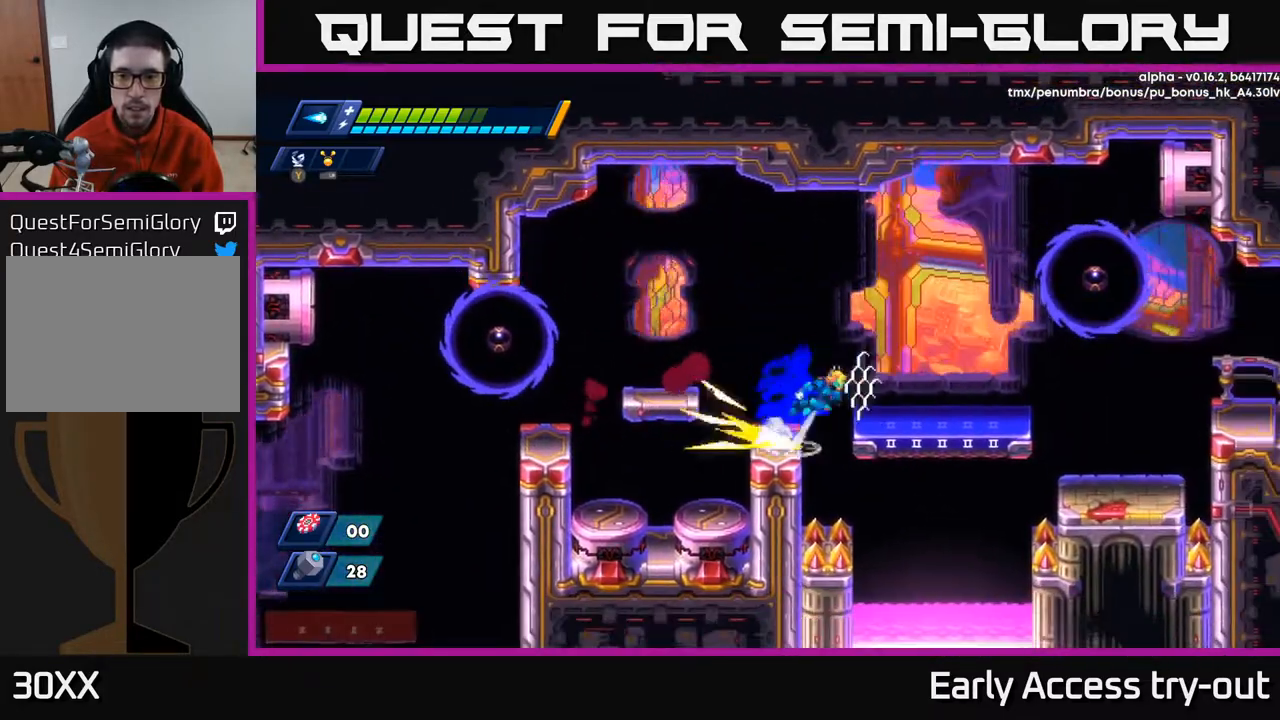
{"buttons": [], "right_stick": "center", "events": [[183, "X", "down"], [300, "X", "up"], [350, "X", "down"], [400, "A", "up"], [467, "X", "up"], [500, "DPAD_RIGHT", "up"]]}
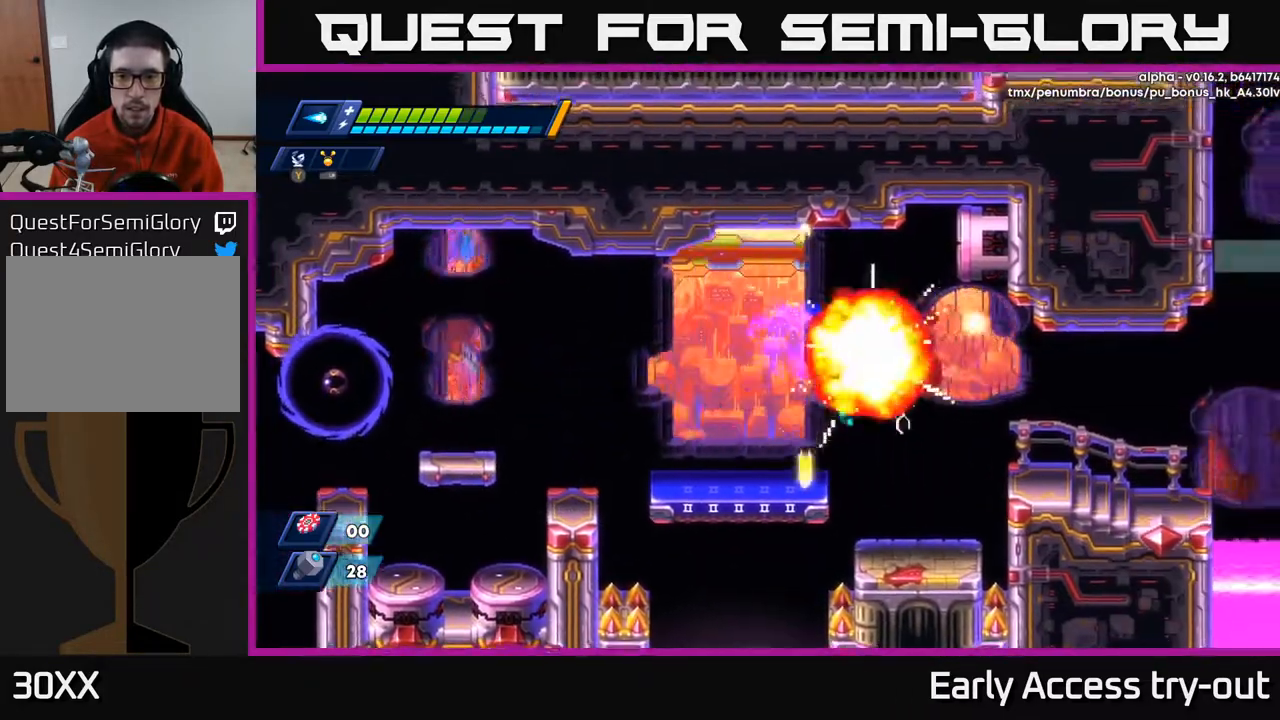
{"buttons": ["A", "DPAD_RIGHT"], "right_stick": "center", "events": [[50, "DPAD_RIGHT", "down"], [83, "X", "down"], [133, "X", "up"], [167, "DPAD_RIGHT", "up"], [333, "DPAD_RIGHT", "down"], [383, "A", "down"]]}
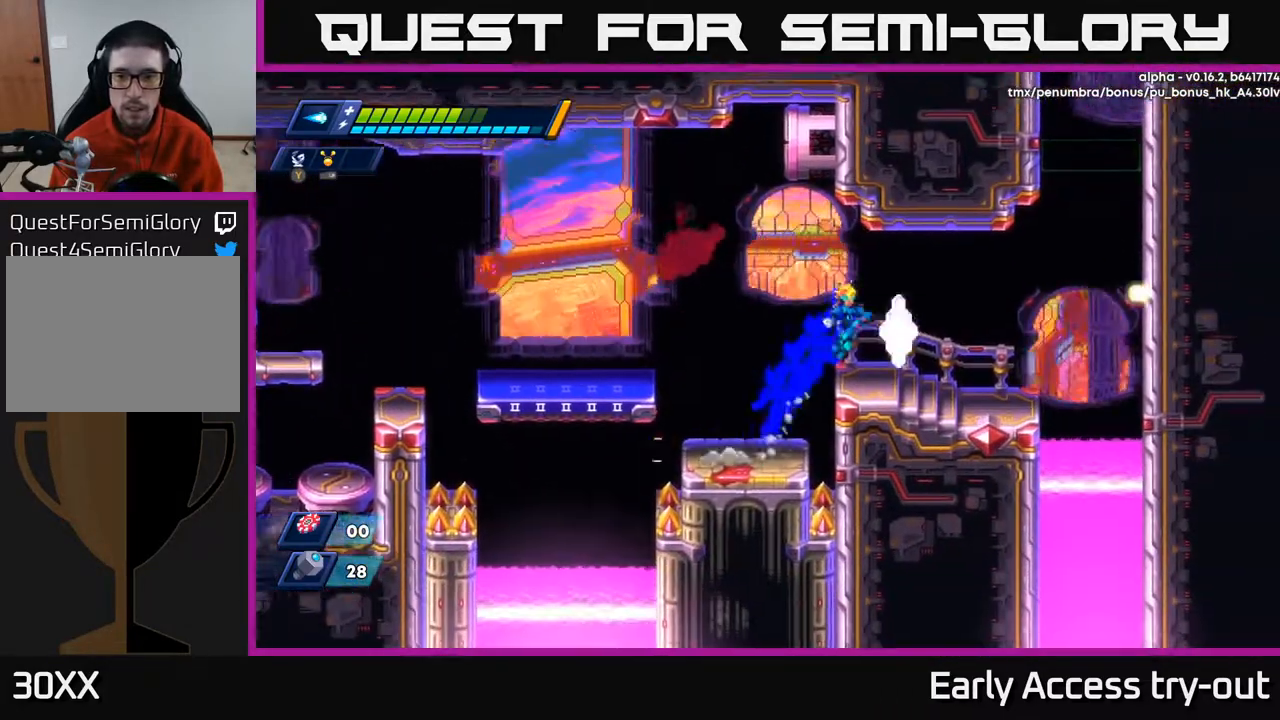
{"buttons": ["A", "DPAD_RIGHT"], "right_stick": "center", "events": [[67, "A", "up"], [200, "DPAD_RIGHT", "up"], [333, "DPAD_RIGHT", "down"], [433, "A", "down"]]}
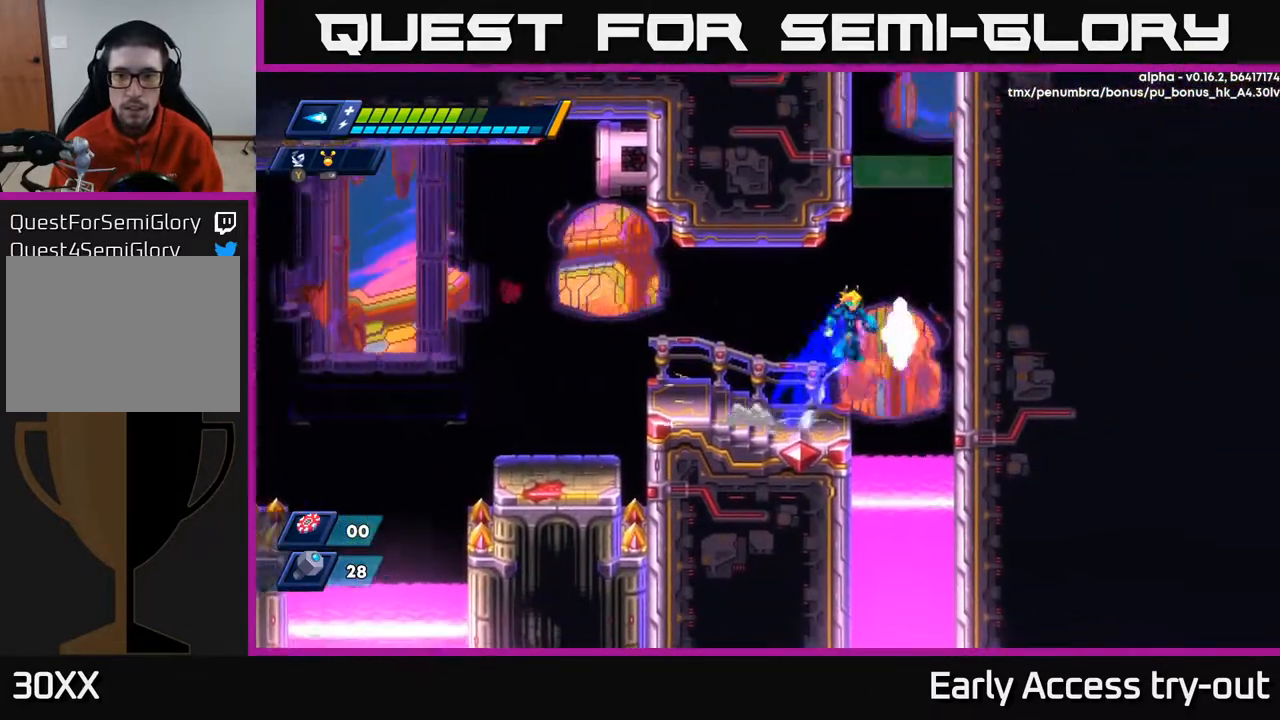
{"buttons": ["DPAD_LEFT"], "right_stick": "center", "events": [[183, "A", "up"], [250, "A", "down"], [267, "DPAD_RIGHT", "up"], [300, "DPAD_LEFT", "down"], [467, "A", "up"]]}
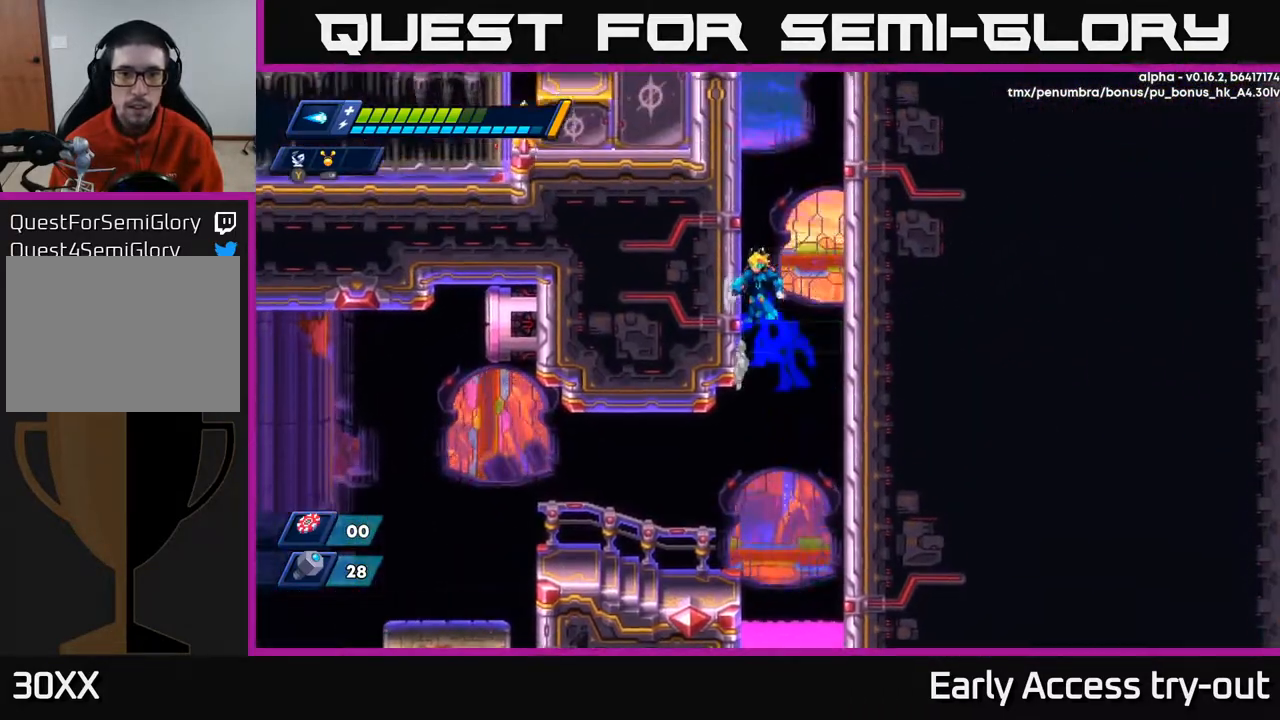
{"buttons": ["A", "DPAD_LEFT"], "right_stick": "center", "events": [[17, "A", "down"], [67, "DPAD_LEFT", "up"], [83, "DPAD_RIGHT", "down"], [250, "A", "up"], [317, "A", "down"], [367, "DPAD_RIGHT", "up"], [383, "DPAD_LEFT", "down"]]}
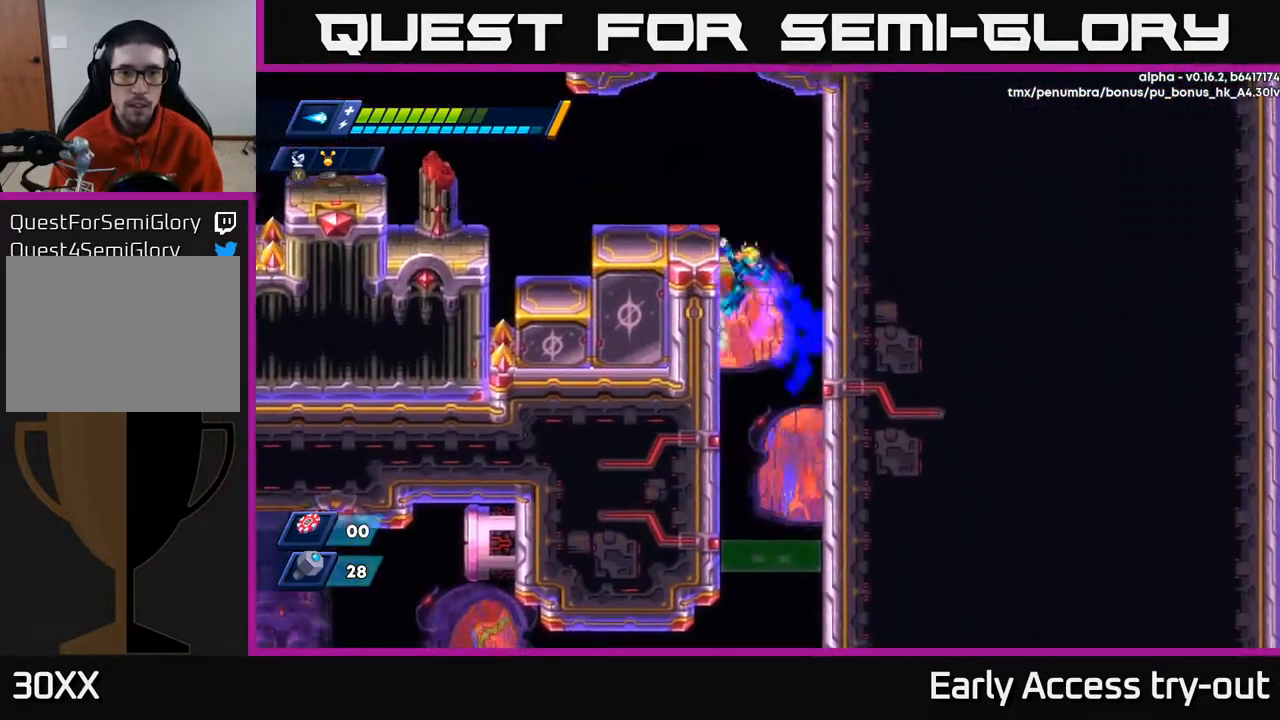
{"buttons": ["A", "DPAD_LEFT"], "right_stick": "center", "events": [[17, "A", "up"], [117, "A", "down"], [167, "DPAD_LEFT", "up"], [183, "DPAD_RIGHT", "down"], [383, "A", "up"], [467, "DPAD_RIGHT", "up"], [500, "A", "down"], [500, "DPAD_LEFT", "down"]]}
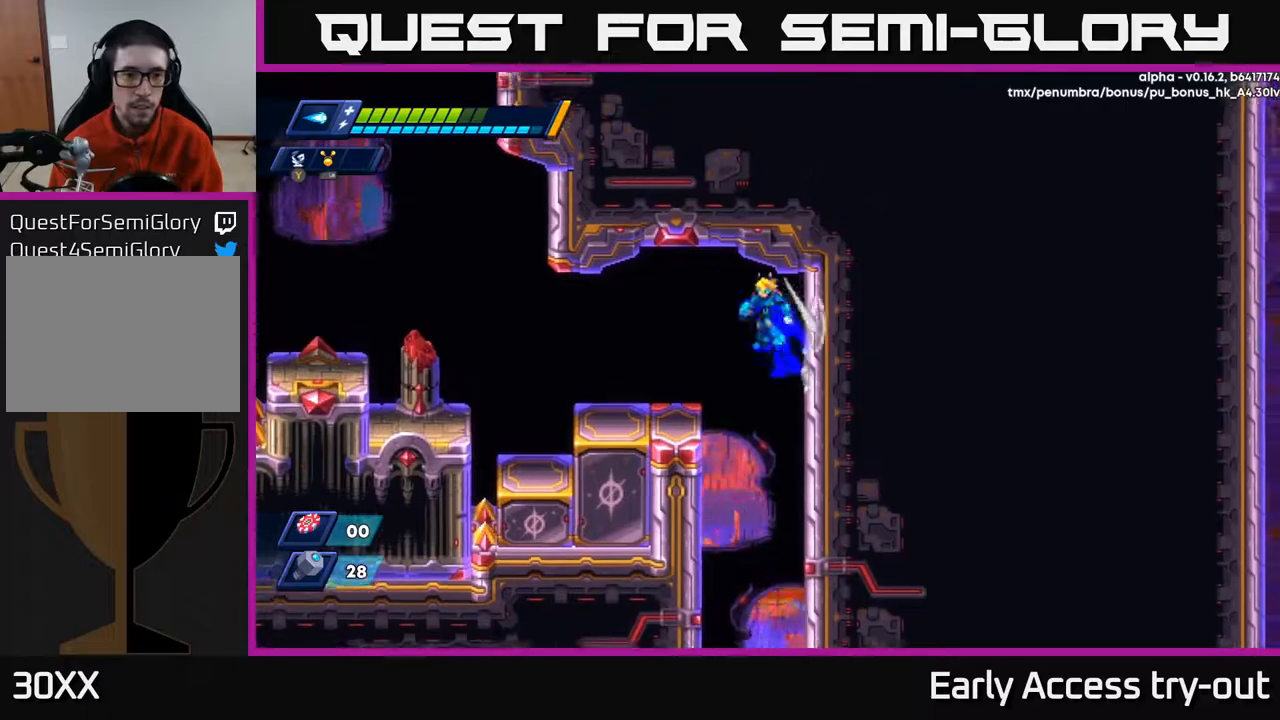
{"buttons": ["DPAD_LEFT"], "right_stick": "center", "events": [[100, "A", "up"]]}
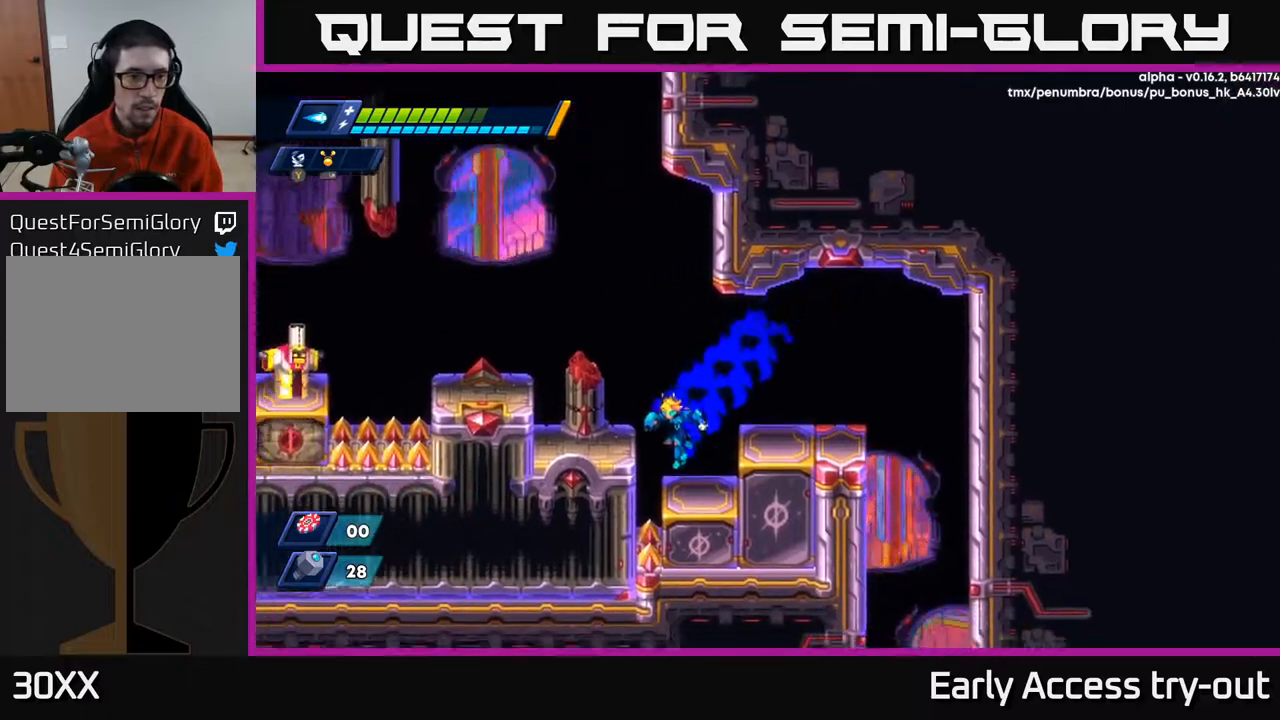
{"buttons": ["X", "DPAD_LEFT"], "right_stick": "center", "events": [[33, "A", "down"], [233, "DPAD_LEFT", "up"], [283, "A", "up"], [317, "DPAD_LEFT", "down"], [483, "X", "down"]]}
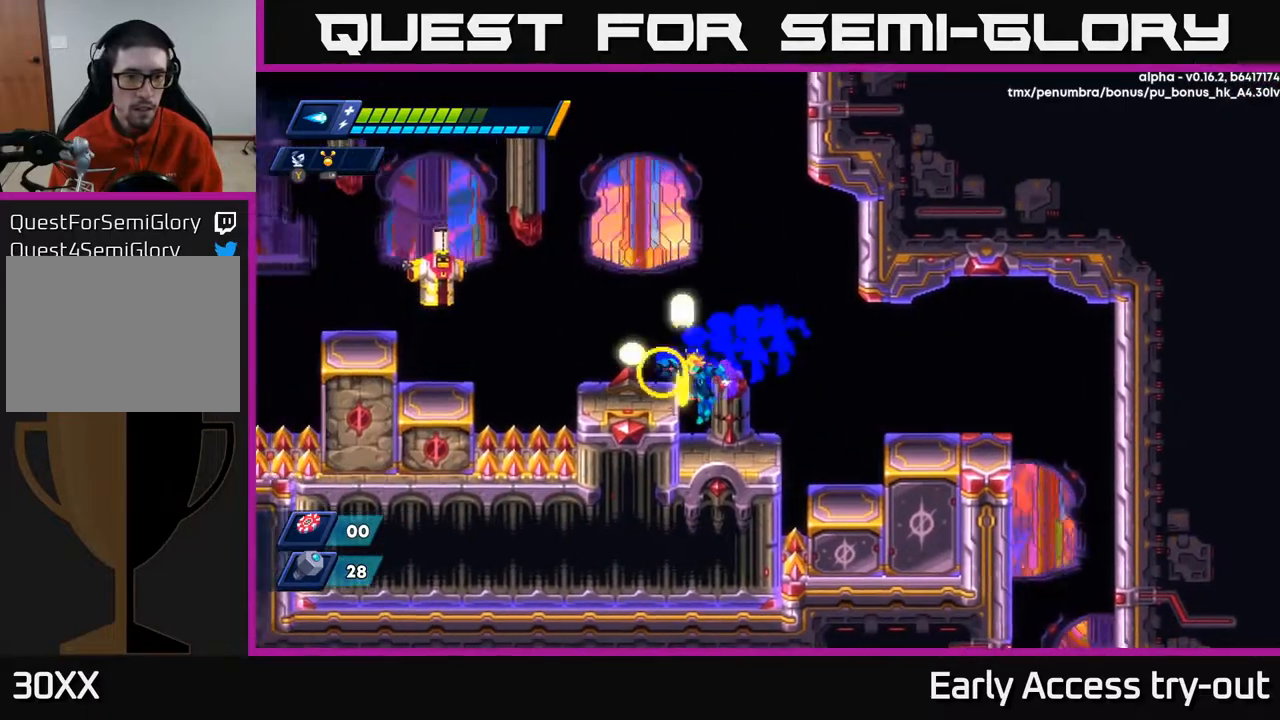
{"buttons": ["X"], "right_stick": "center", "events": [[33, "DPAD_LEFT", "up"], [83, "X", "up"], [167, "A", "down"], [200, "DPAD_LEFT", "down"], [333, "X", "down"], [367, "DPAD_LEFT", "up"], [400, "A", "up"]]}
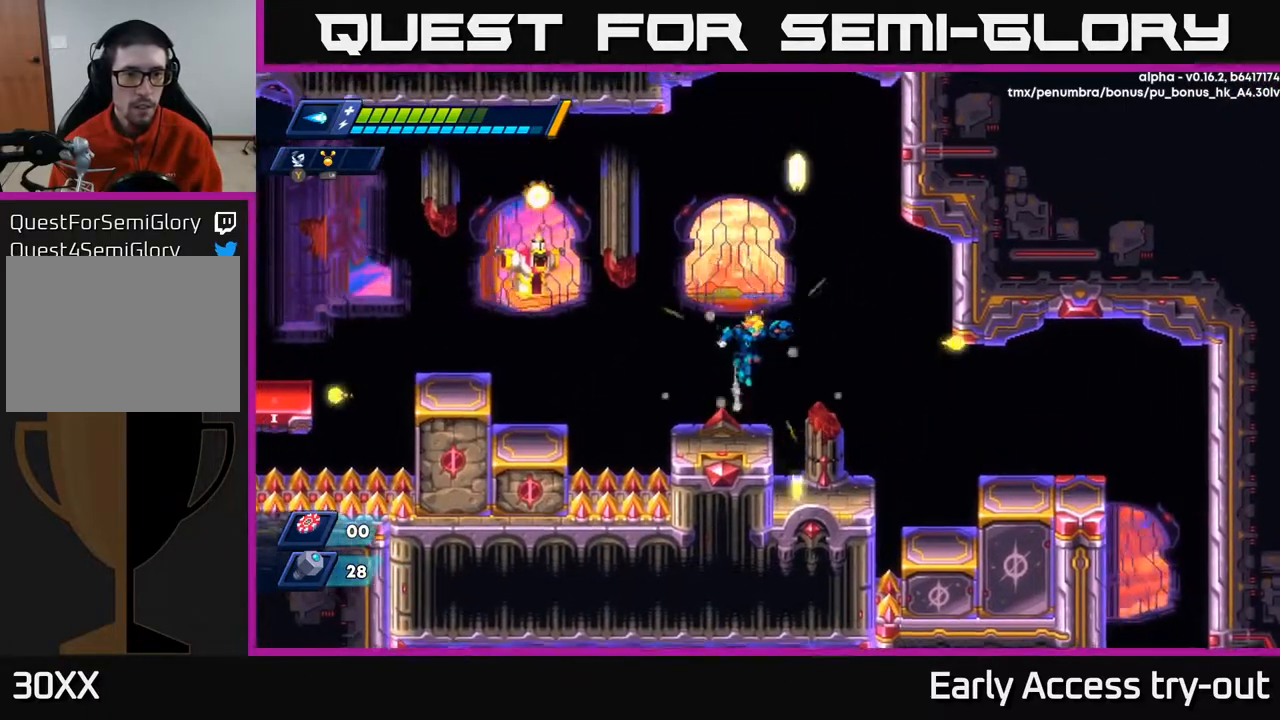
{"buttons": ["A", "X"], "right_stick": "center", "events": [[483, "A", "down"]]}
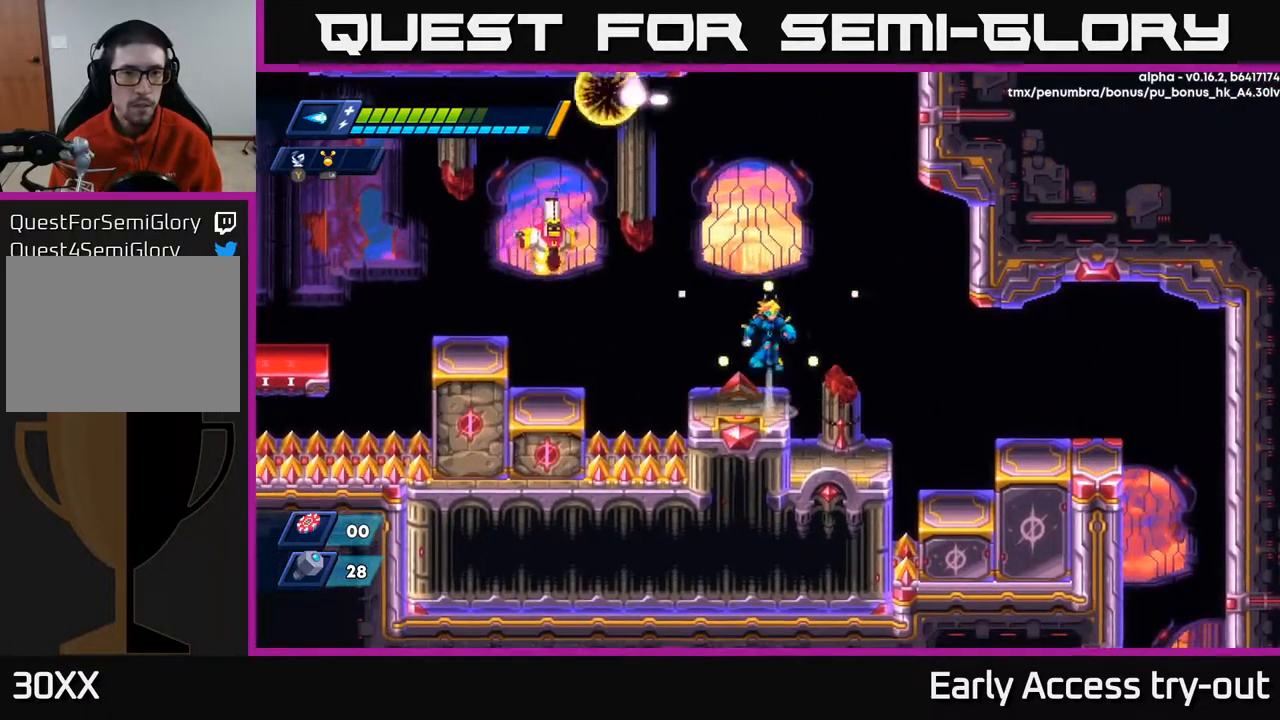
{"buttons": [], "right_stick": "center", "events": [[83, "DPAD_LEFT", "down"], [133, "DPAD_LEFT", "up"], [200, "X", "up"], [233, "A", "up"], [267, "X", "down"], [333, "X", "up"], [400, "X", "down"], [467, "X", "up"]]}
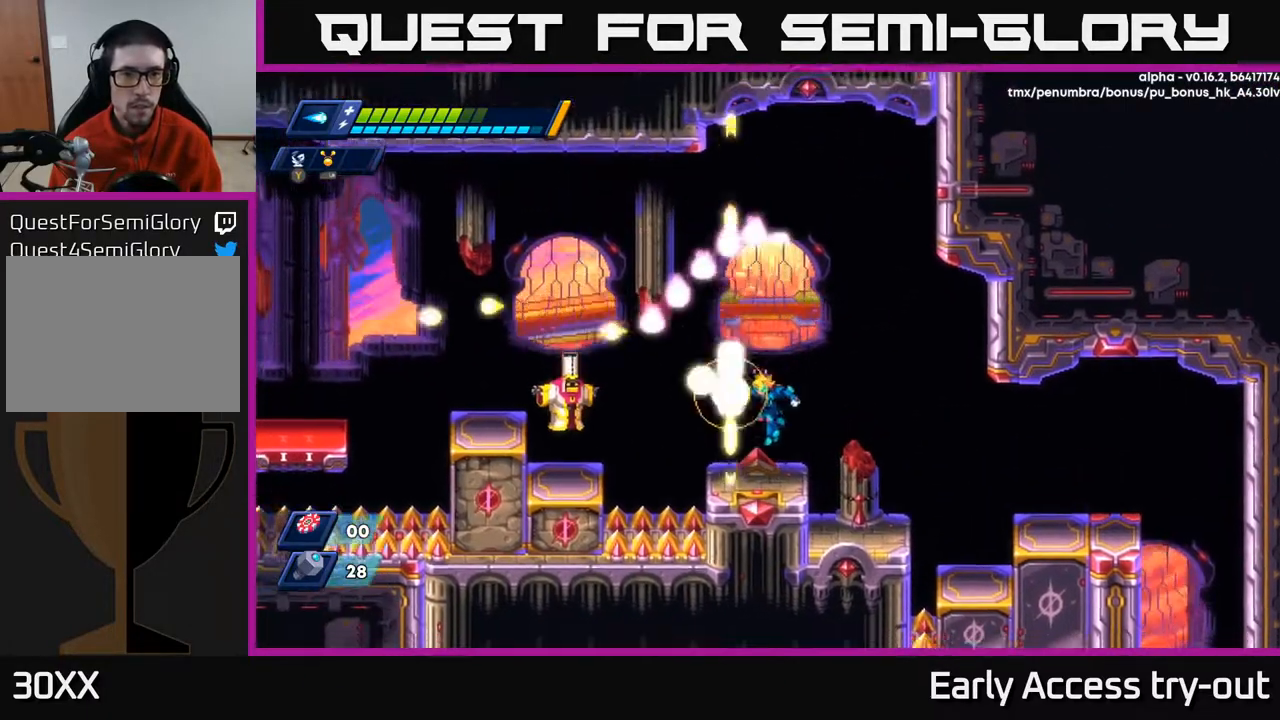
{"buttons": ["A", "X"], "right_stick": "center", "events": [[17, "X", "down"], [67, "X", "up"], [100, "DPAD_RIGHT", "down"], [133, "X", "down"], [233, "A", "down"], [483, "DPAD_RIGHT", "up"]]}
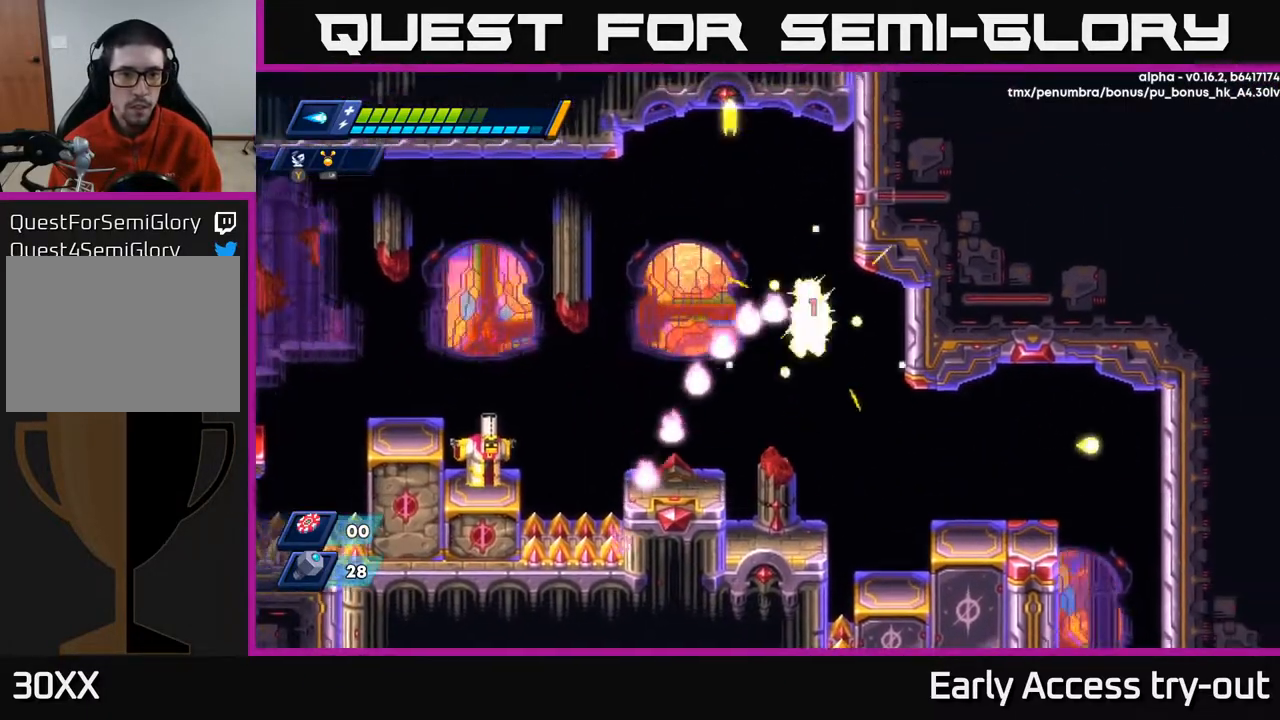
{"buttons": ["X", "DPAD_LEFT"], "right_stick": "center", "events": [[100, "DPAD_RIGHT", "down"], [183, "A", "up"], [233, "DPAD_RIGHT", "up"], [317, "DPAD_RIGHT", "down"], [450, "DPAD_RIGHT", "up"], [483, "DPAD_LEFT", "down"]]}
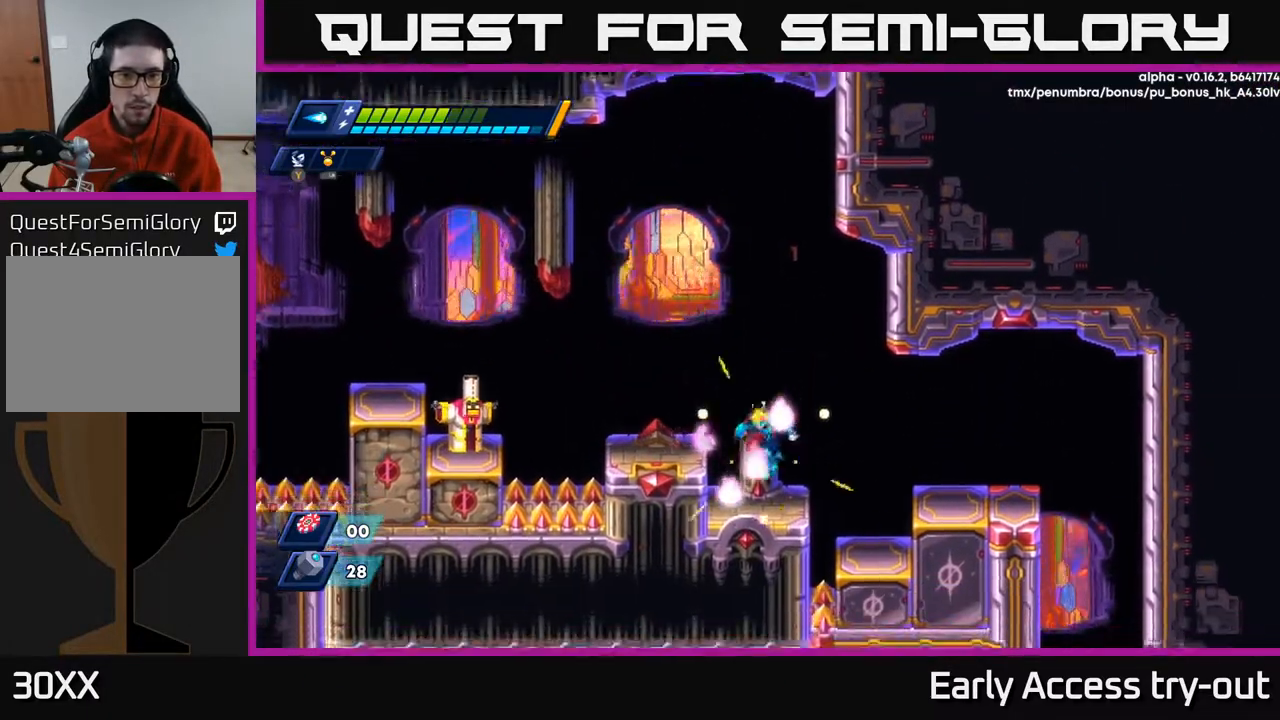
{"buttons": [], "right_stick": "center", "events": [[100, "A", "down"], [283, "A", "up"], [283, "X", "up"], [383, "X", "down"], [433, "DPAD_LEFT", "up"], [483, "X", "up"]]}